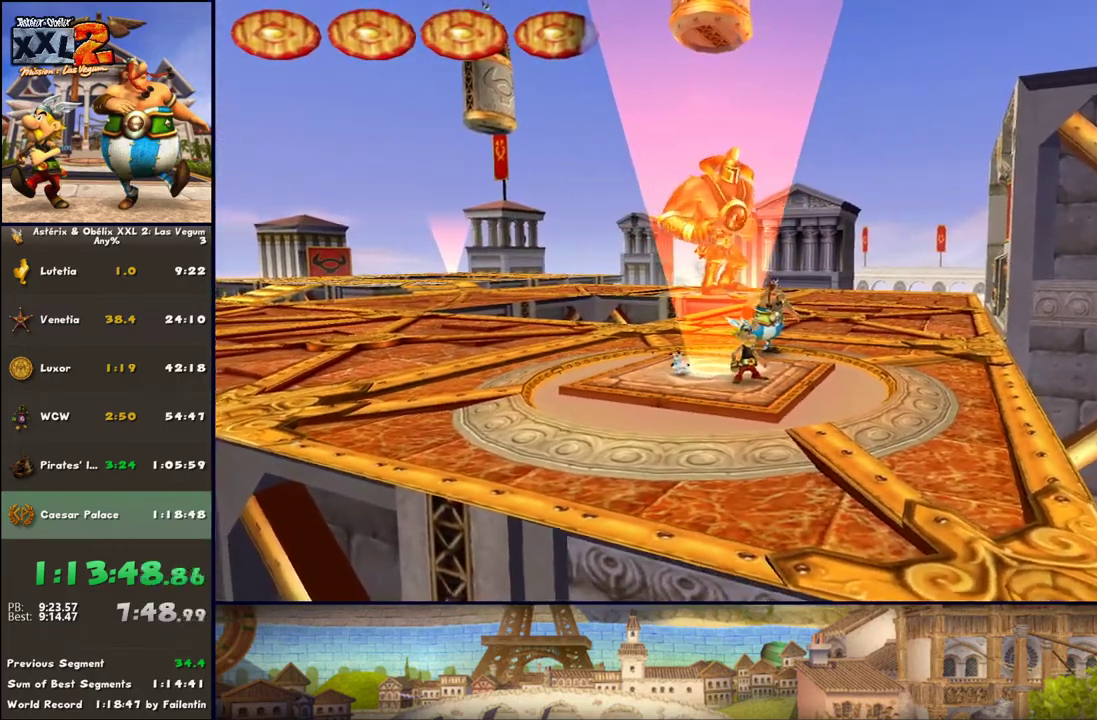
Gameplay with a controller (Xbox layout); each line is a JSON object with the inputs held at the frame after it (dt_ms = milliseconds from this image to that frame). "events" lists button and stick changes between this image and that frame as [ms after this image, input, new state], when the widget could be followed in between. Not read: L2 R2.
{"dt_ms": 500, "buttons": [], "left_stick": "up-left", "right_stick": "center", "events": [[200, "left_stick", "up-left"]]}
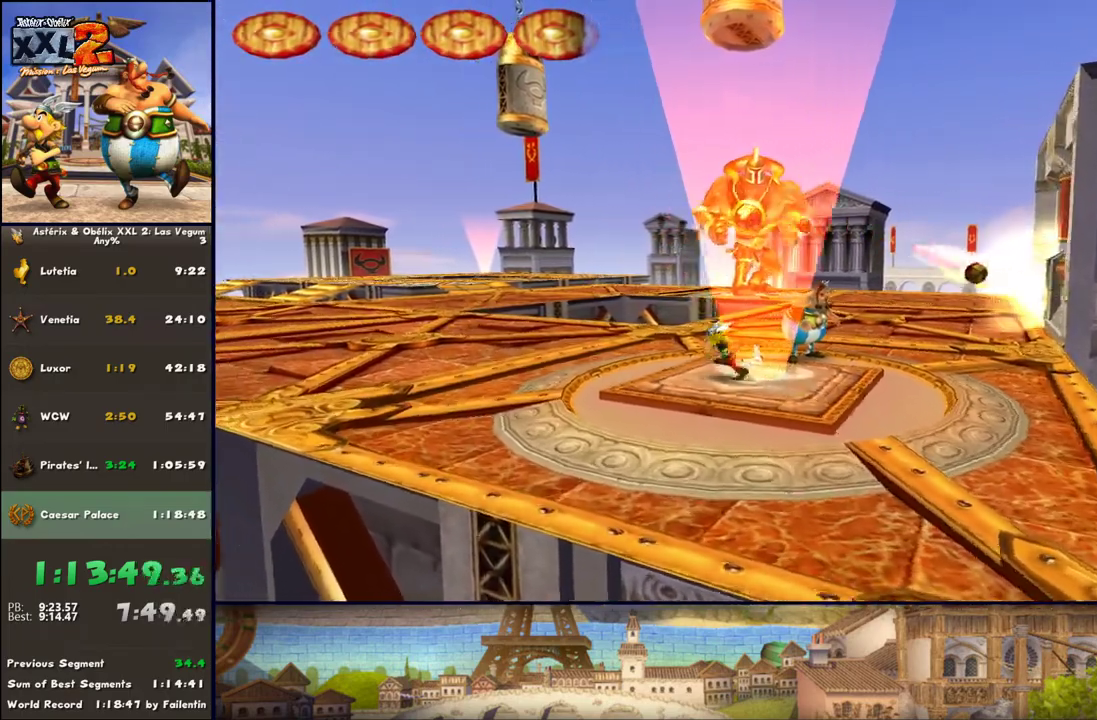
{"dt_ms": 500, "buttons": ["A"], "left_stick": "up-left", "right_stick": "center", "events": [[67, "A", "down"], [200, "A", "up"], [450, "A", "down"]]}
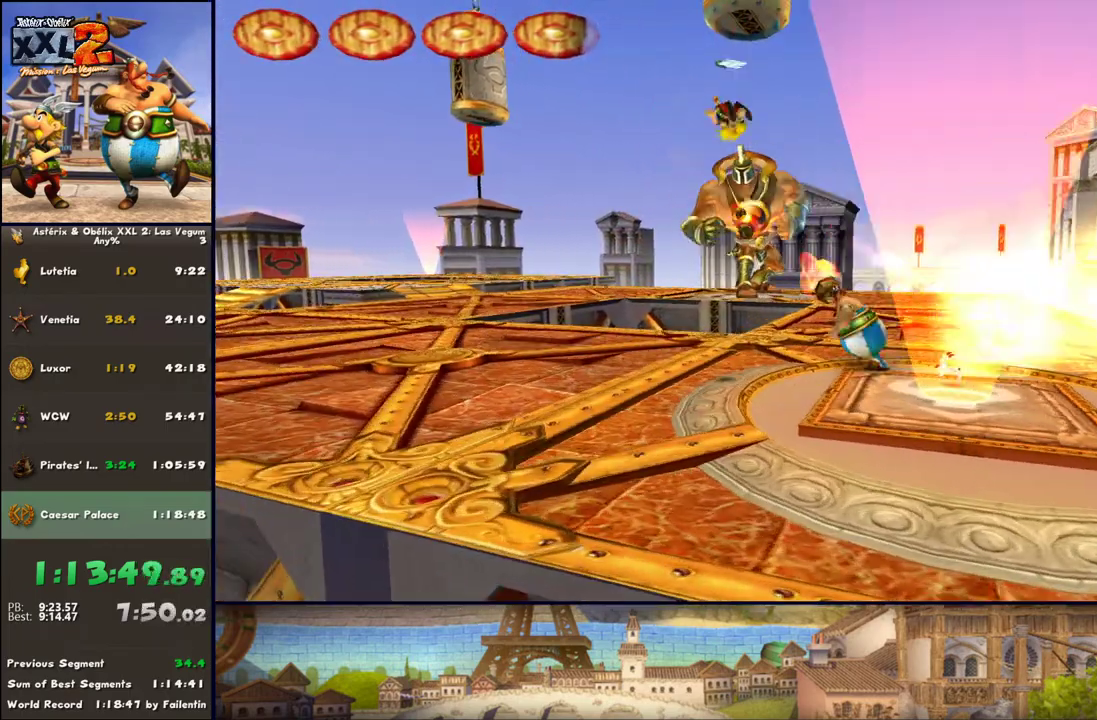
{"dt_ms": 500, "buttons": ["A"], "left_stick": "up-left", "right_stick": "center", "events": []}
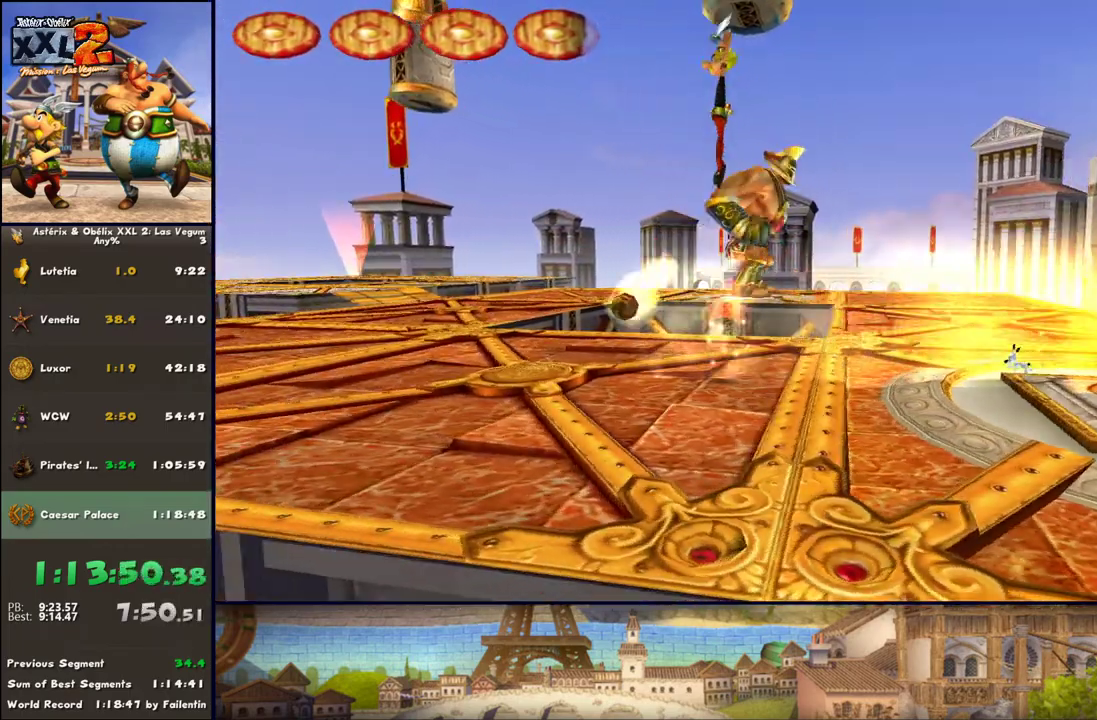
{"dt_ms": 500, "buttons": [], "left_stick": "up", "right_stick": "center", "events": [[67, "A", "up"], [250, "left_stick", "up"]]}
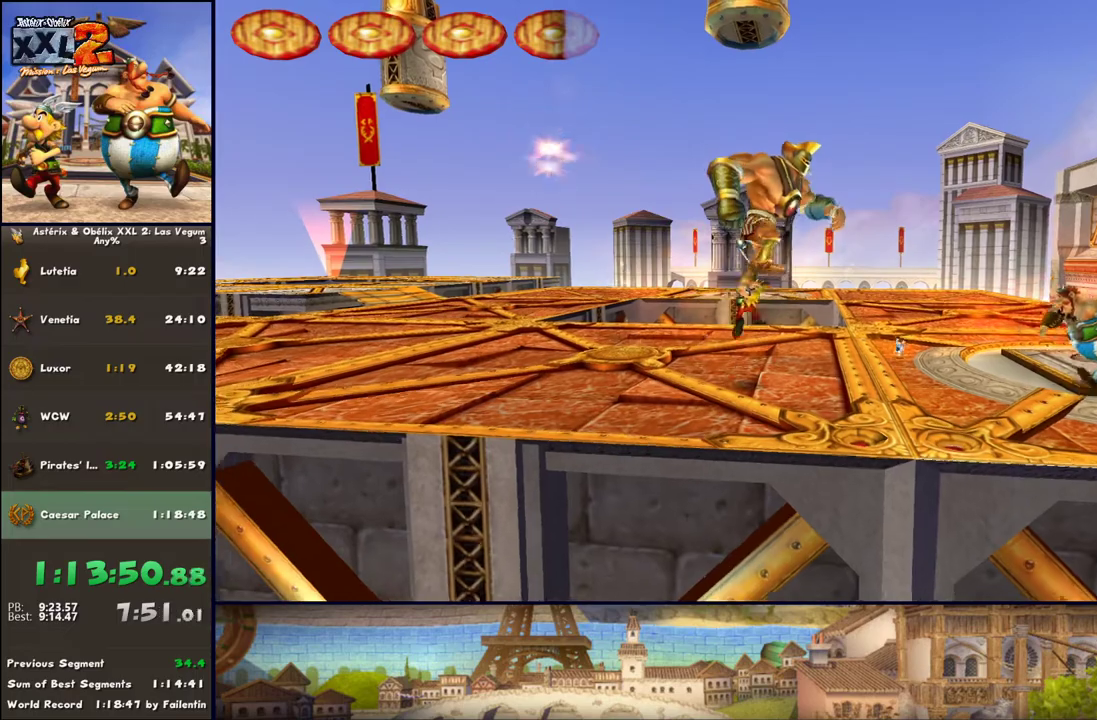
{"dt_ms": 500, "buttons": [], "left_stick": "up-left", "right_stick": "center", "events": [[250, "left_stick", "up-left"]]}
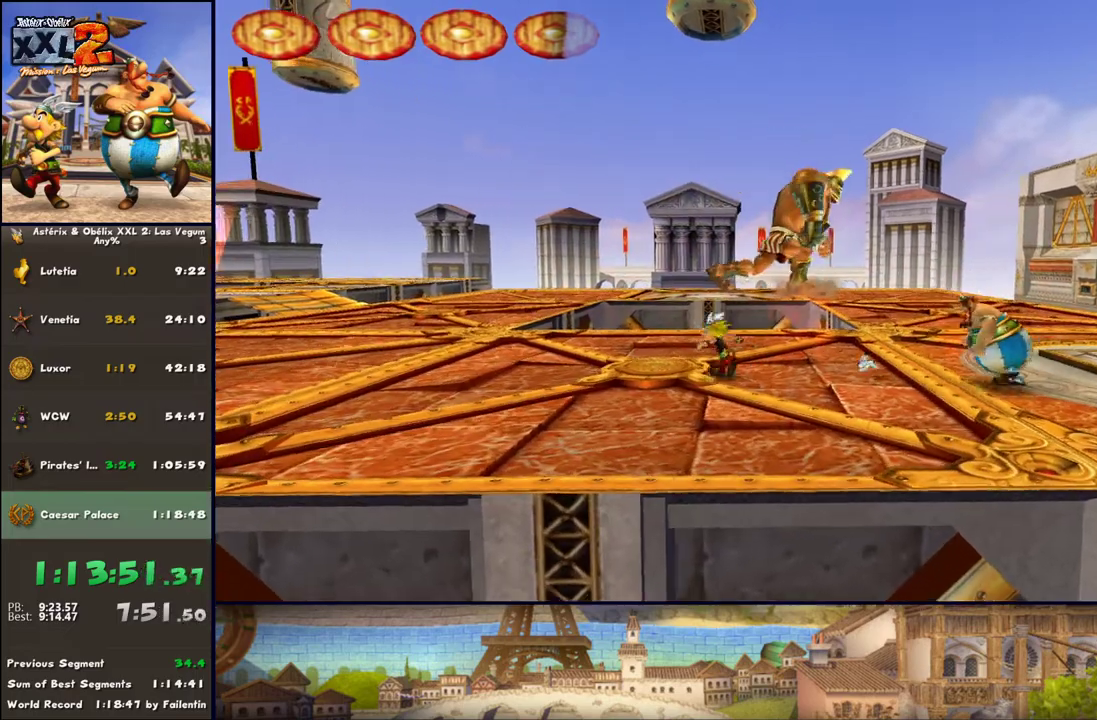
{"dt_ms": 500, "buttons": [], "left_stick": "left", "right_stick": "center", "events": [[50, "DPAD_LEFT", "down"], [183, "left_stick", "left"], [483, "DPAD_LEFT", "up"]]}
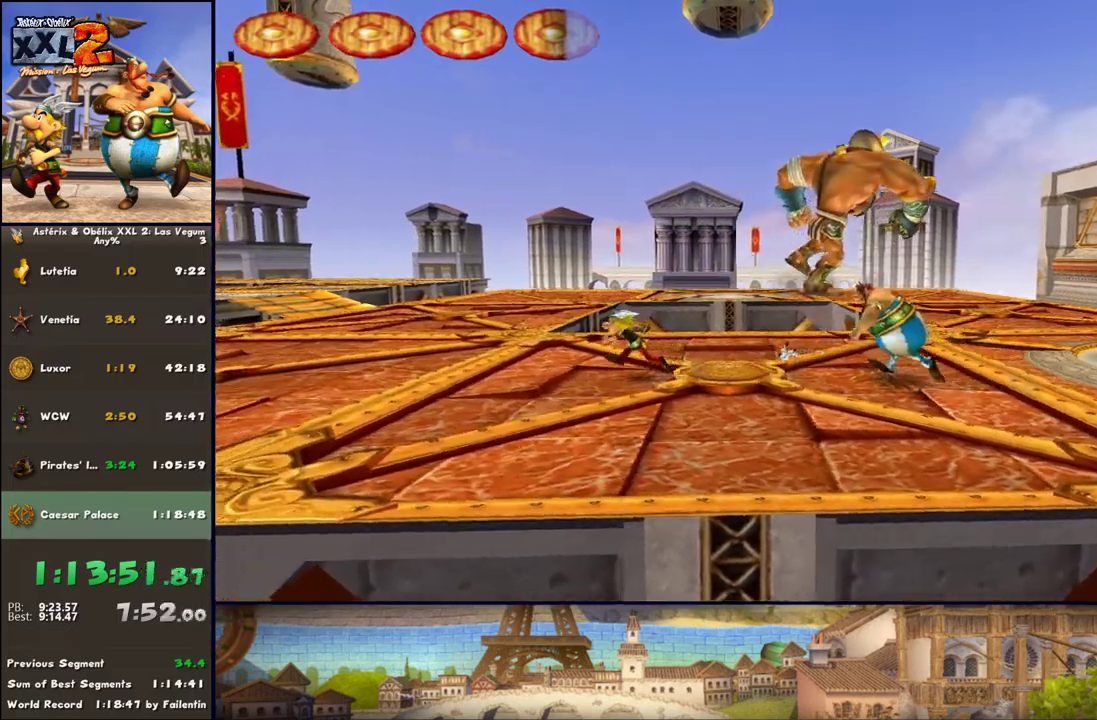
{"dt_ms": 500, "buttons": [], "left_stick": "up-left", "right_stick": "center", "events": [[417, "left_stick", "up-left"]]}
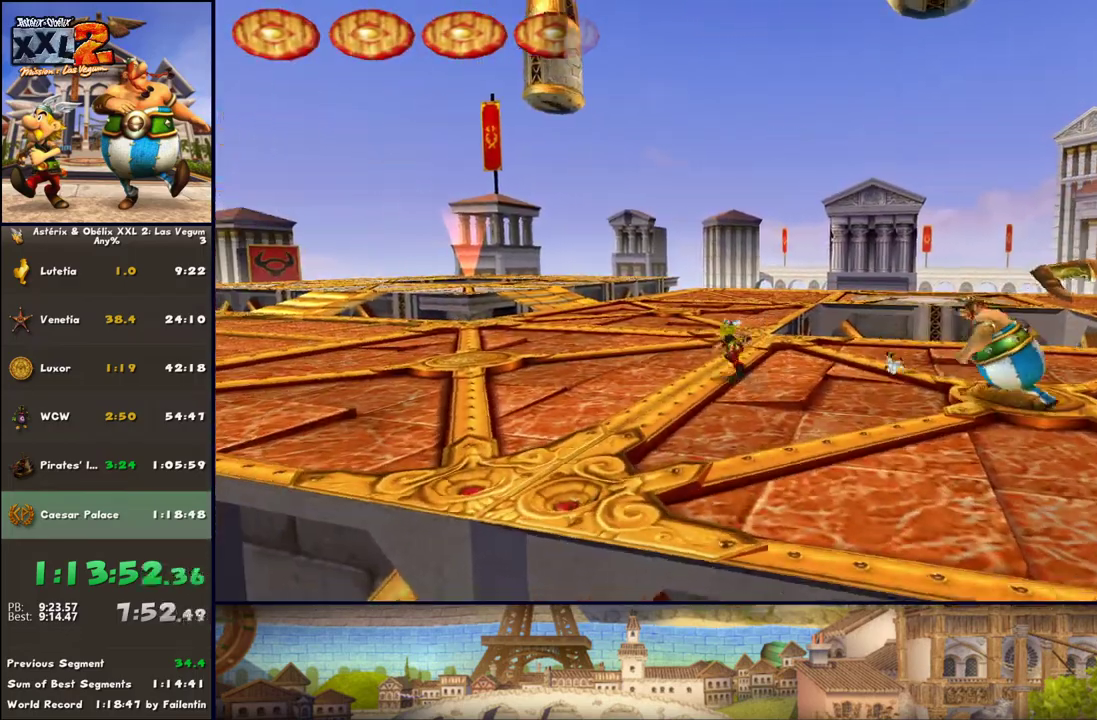
{"dt_ms": 500, "buttons": [], "left_stick": "up", "right_stick": "center", "events": [[283, "DPAD_RIGHT", "down"], [283, "left_stick", "up"], [417, "DPAD_RIGHT", "up"]]}
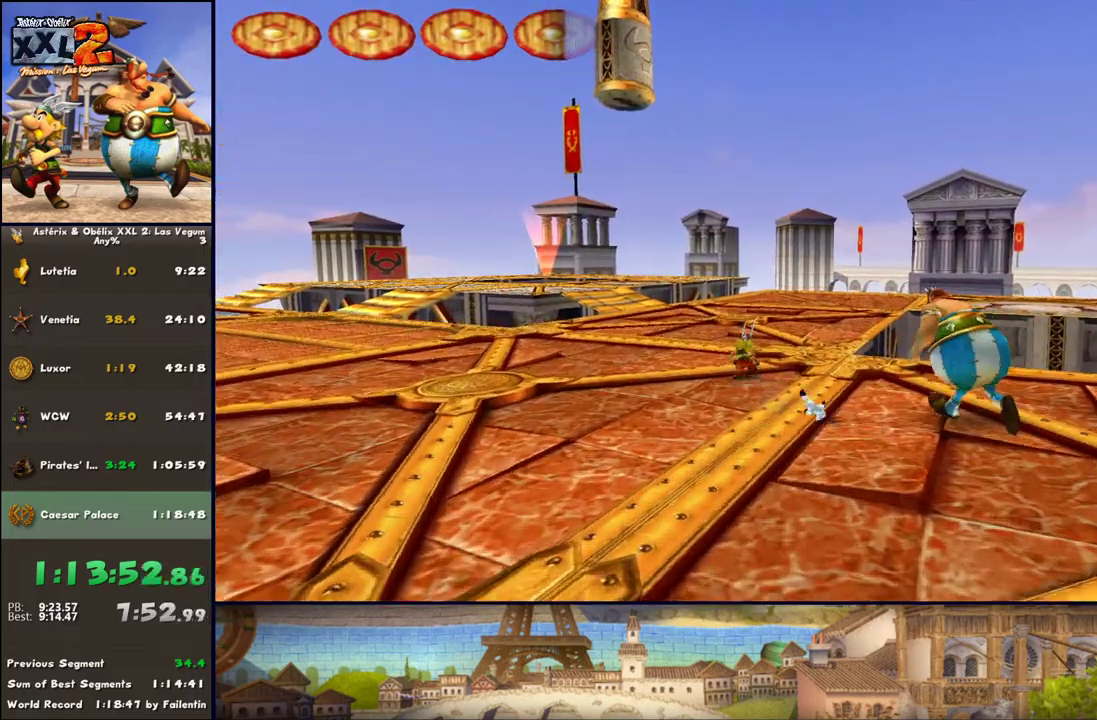
{"dt_ms": 500, "buttons": [], "left_stick": "up", "right_stick": "center", "events": [[33, "DPAD_RIGHT", "down"], [167, "DPAD_RIGHT", "up"], [283, "DPAD_RIGHT", "down"], [417, "DPAD_RIGHT", "up"]]}
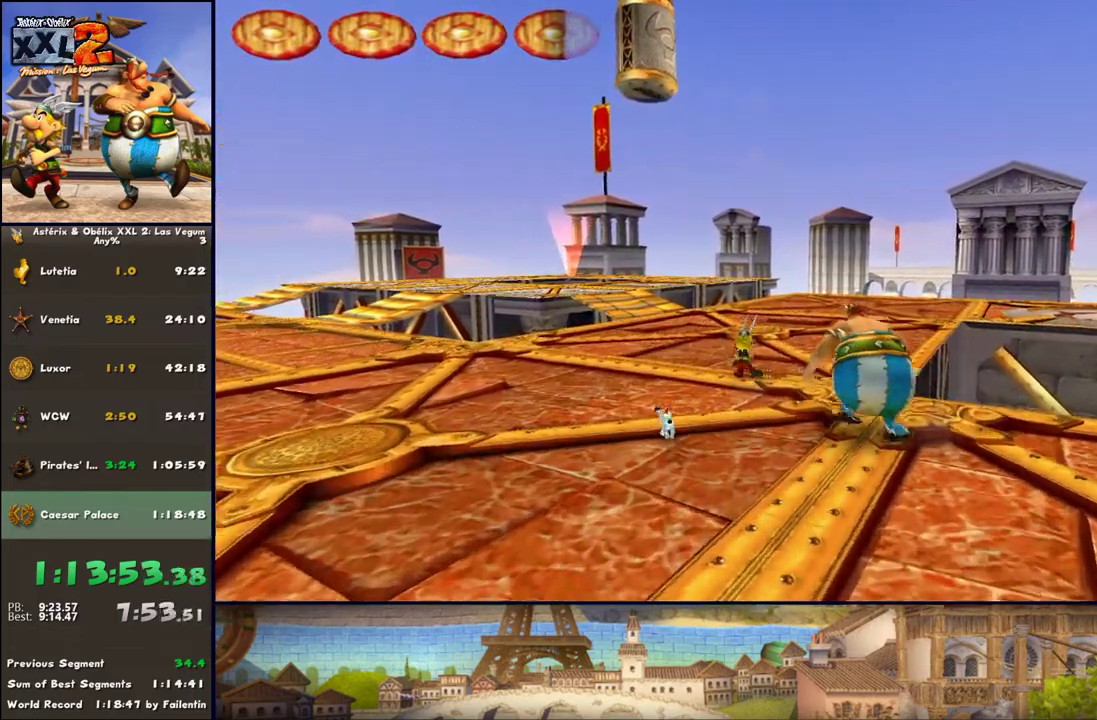
{"dt_ms": 1000, "buttons": [], "left_stick": "up", "right_stick": "center"}
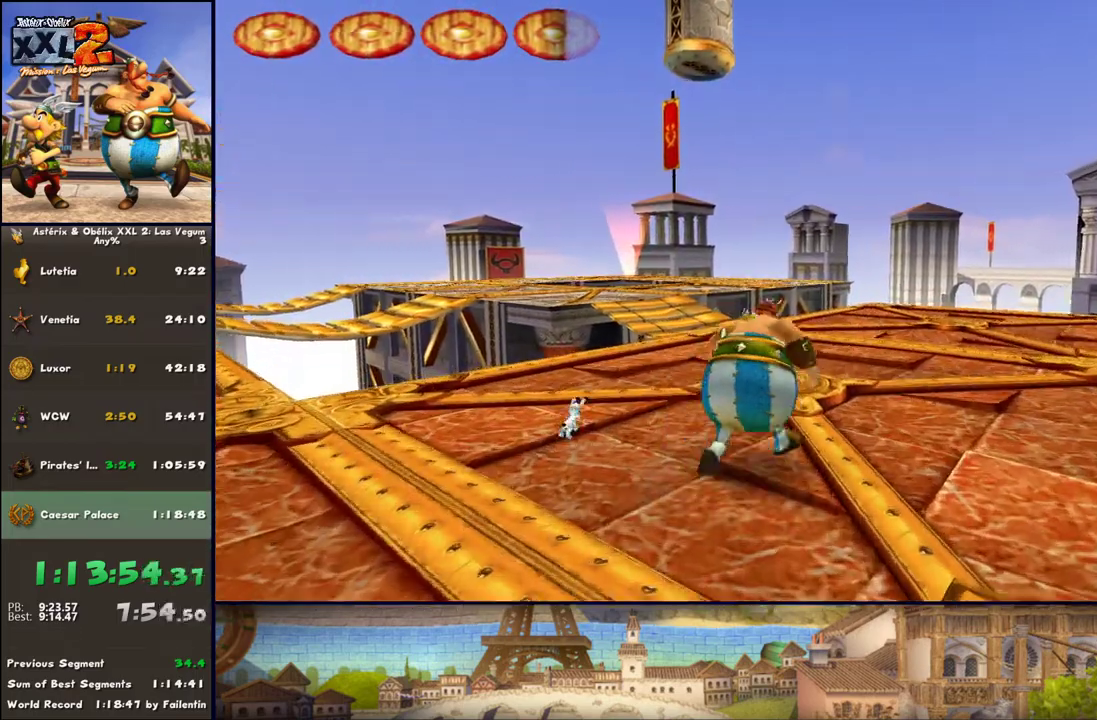
{"dt_ms": 500, "buttons": ["A"], "left_stick": "up", "right_stick": "center", "events": [[450, "A", "down"]]}
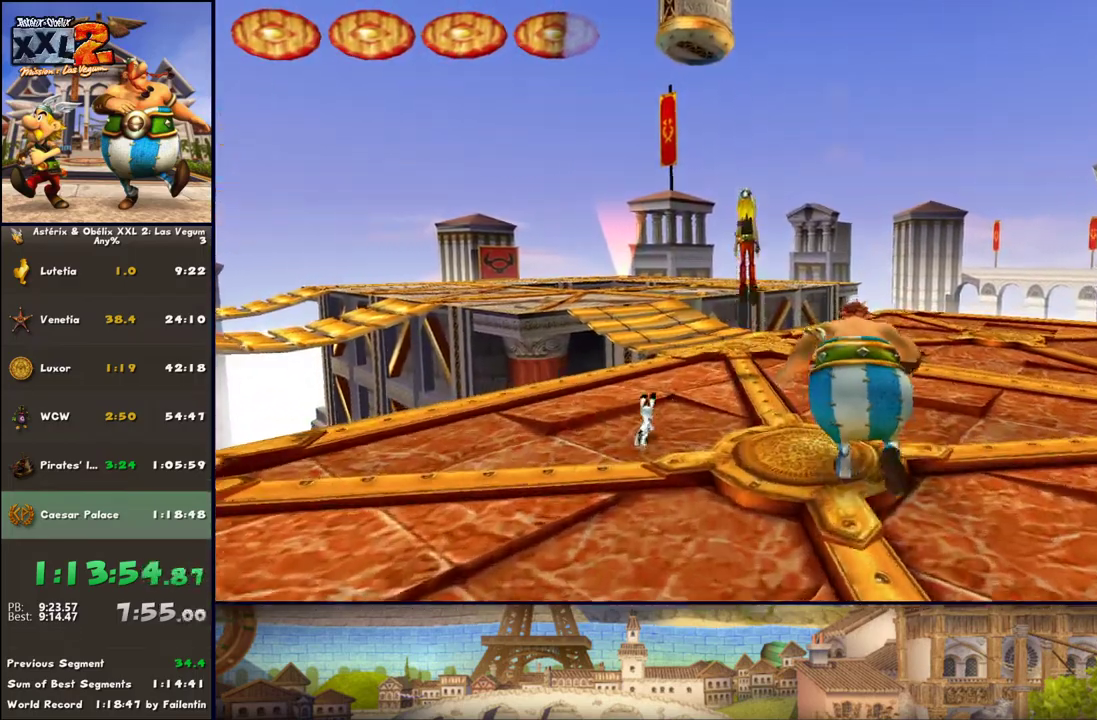
{"dt_ms": 500, "buttons": ["A"], "left_stick": "up-right", "right_stick": "center", "events": [[83, "A", "up"], [150, "left_stick", "up-right"], [433, "A", "down"]]}
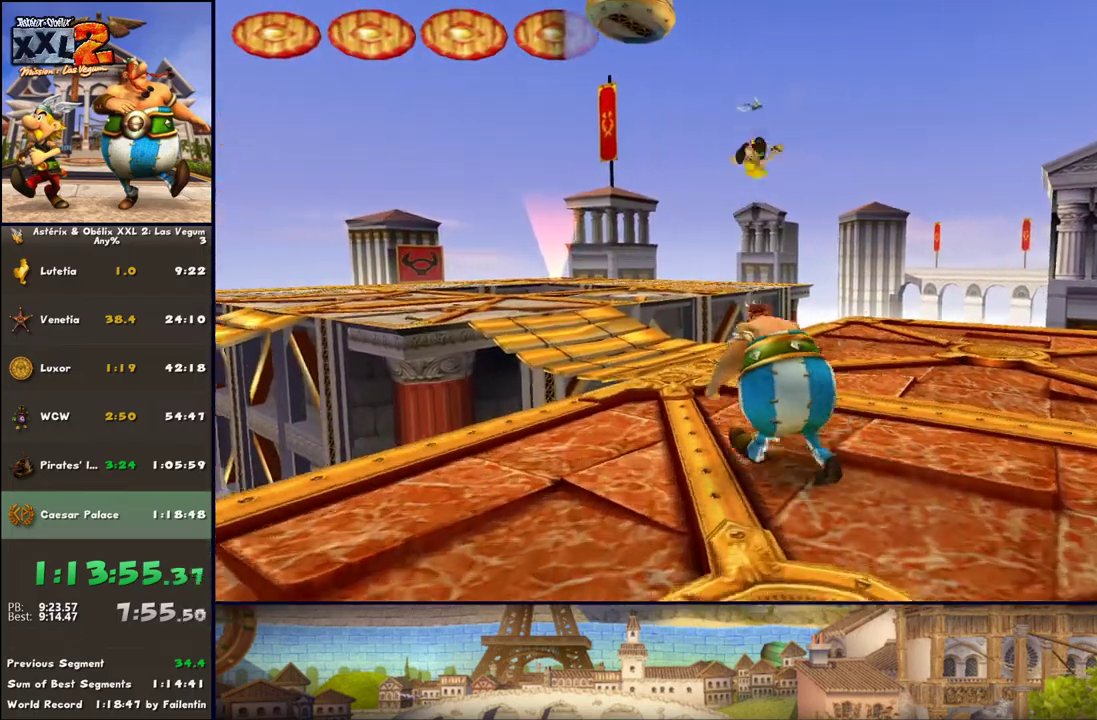
{"dt_ms": 500, "buttons": [], "left_stick": "up", "right_stick": "center", "events": [[17, "A", "up"], [200, "DPAD_RIGHT", "down"], [317, "DPAD_RIGHT", "up"], [317, "left_stick", "up"]]}
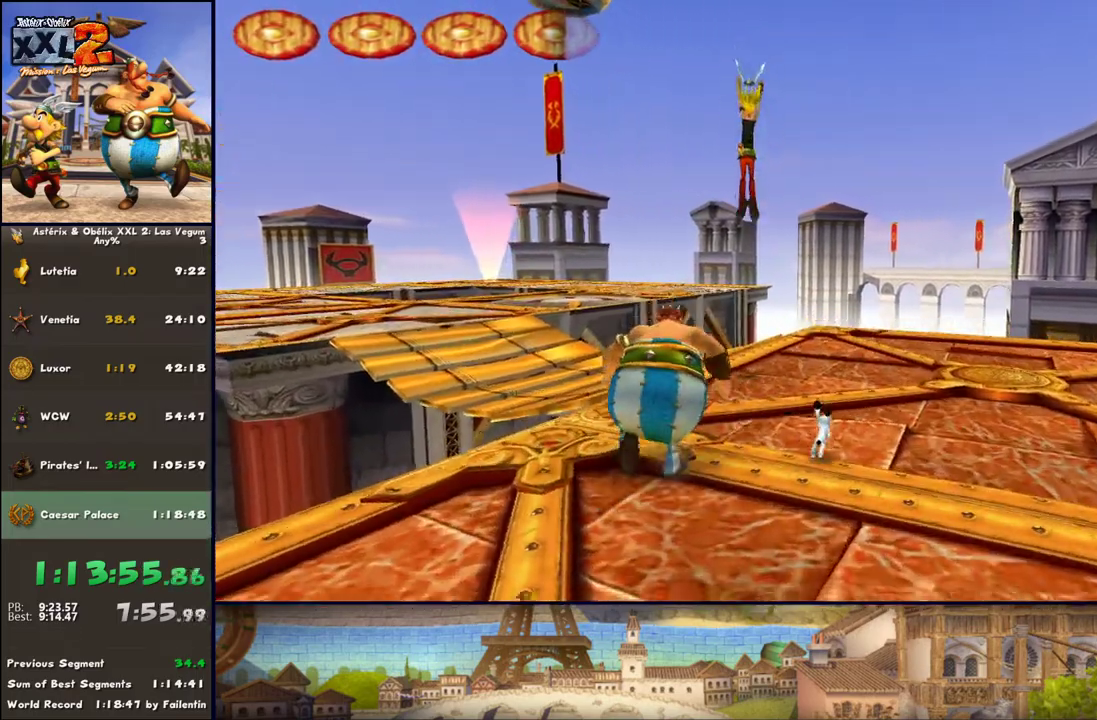
{"dt_ms": 500, "buttons": [], "left_stick": "up-left", "right_stick": "center", "events": [[133, "left_stick", "up-left"], [383, "A", "down"], [500, "A", "up"]]}
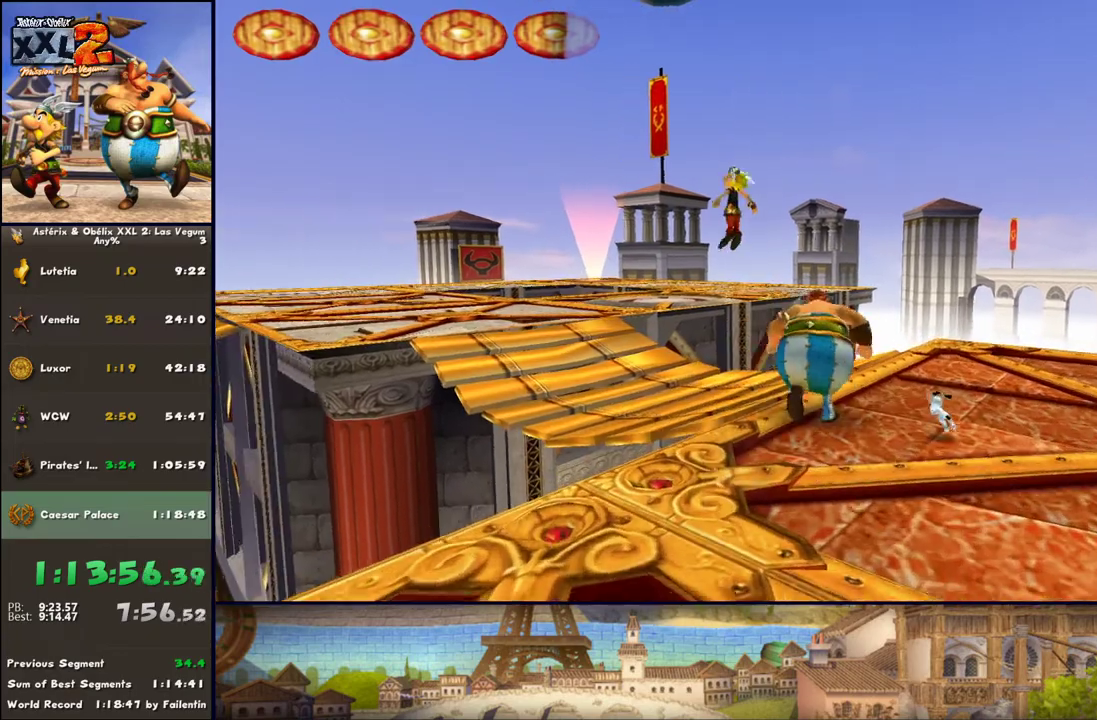
{"dt_ms": 500, "buttons": ["A"], "left_stick": "up-left", "right_stick": "center", "events": [[317, "A", "down"]]}
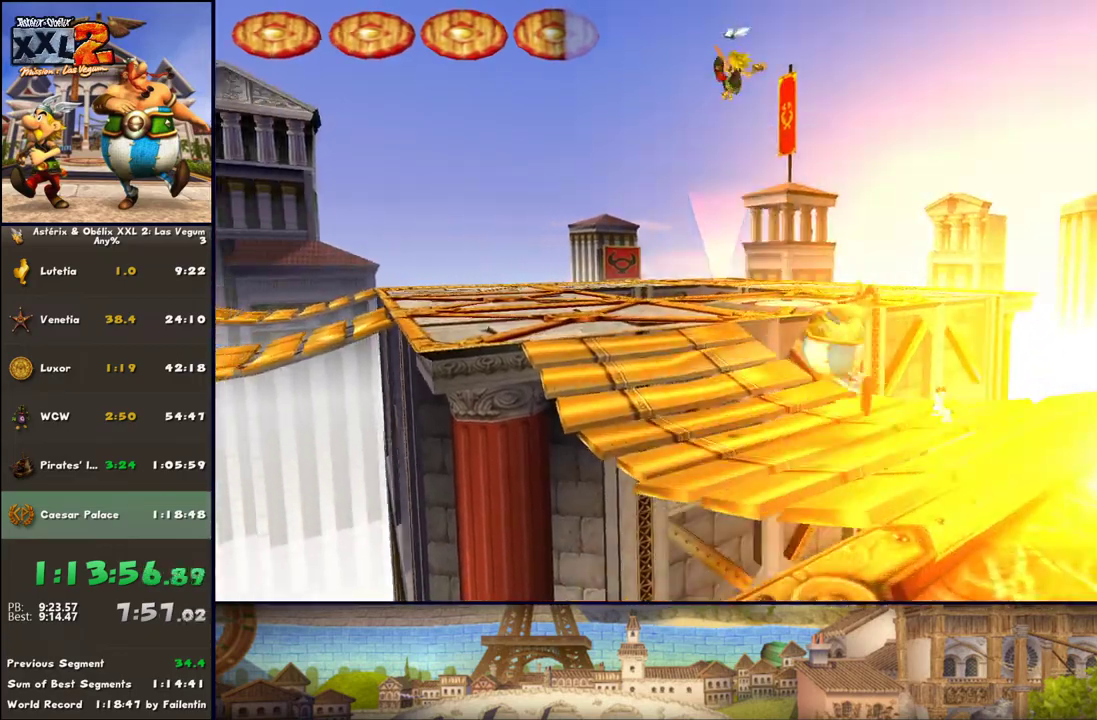
{"dt_ms": 500, "buttons": [], "left_stick": "up", "right_stick": "center", "events": [[250, "A", "up"], [433, "left_stick", "up"]]}
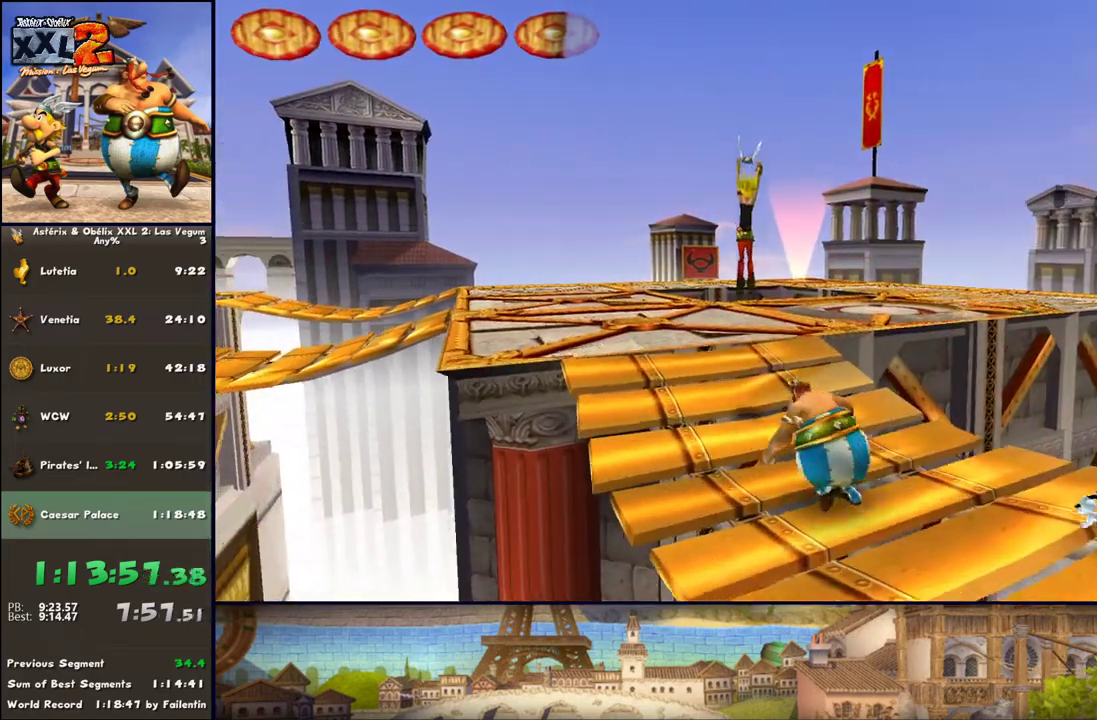
{"dt_ms": 500, "buttons": [], "left_stick": "up", "right_stick": "center", "events": [[367, "A", "down"], [433, "A", "up"]]}
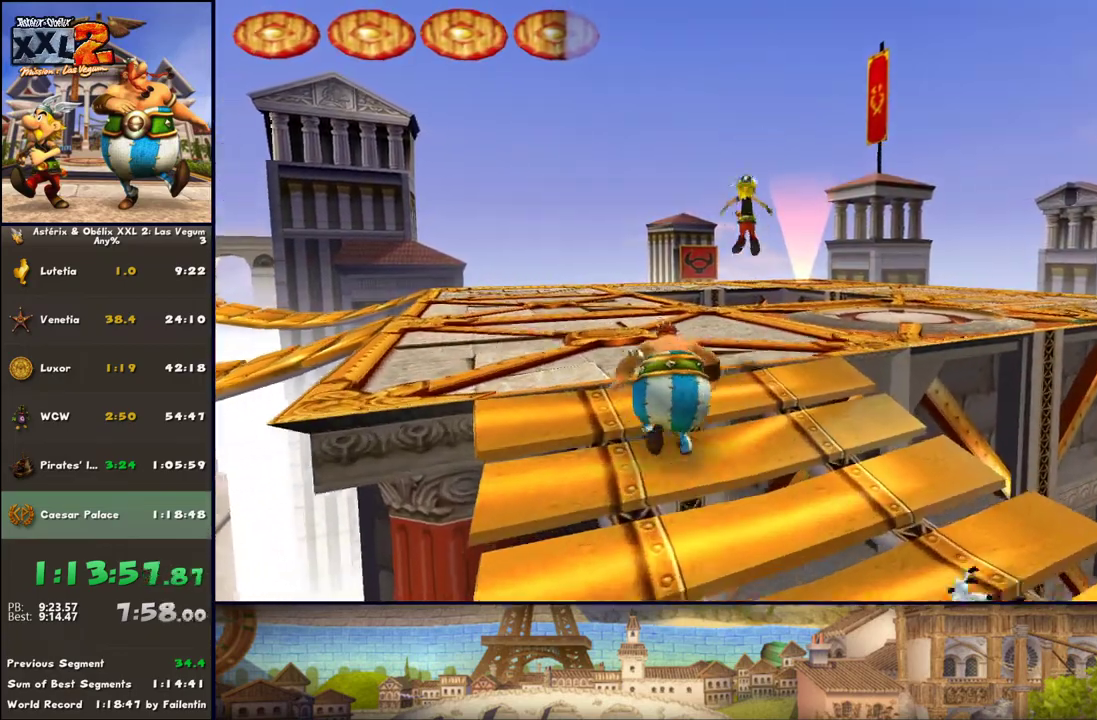
{"dt_ms": 500, "buttons": ["A"], "left_stick": "up-right", "right_stick": "center", "events": [[300, "left_stick", "up-right"], [433, "A", "down"]]}
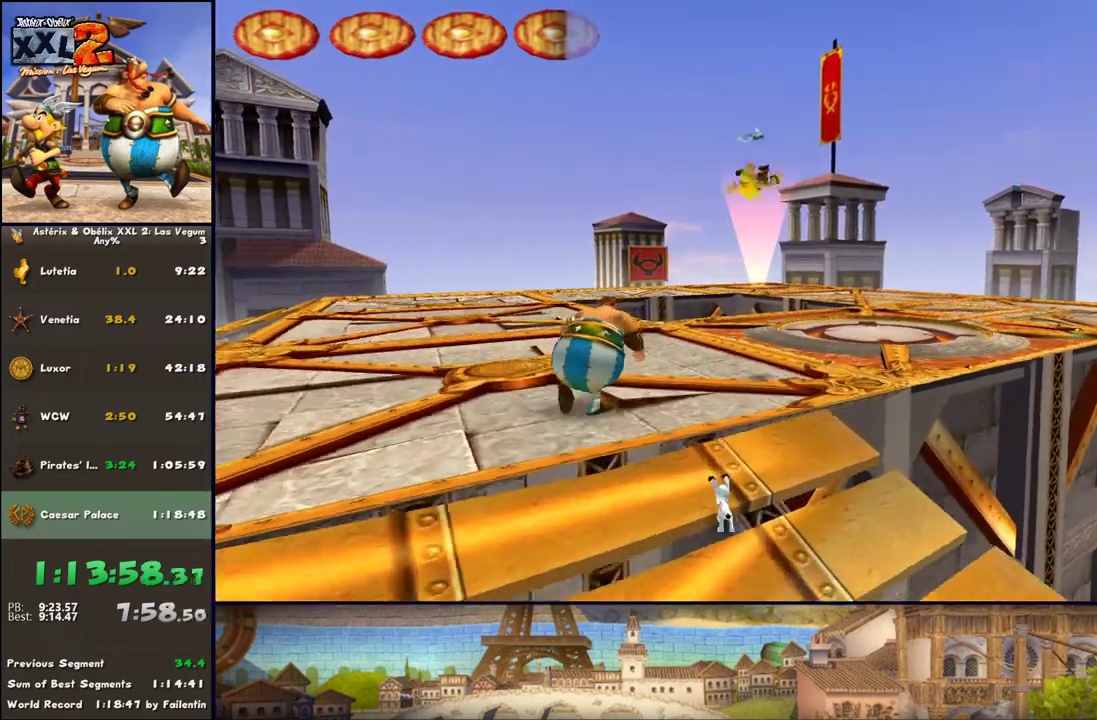
{"dt_ms": 500, "buttons": [], "left_stick": "up", "right_stick": "center", "events": [[50, "A", "up"], [483, "left_stick", "up"]]}
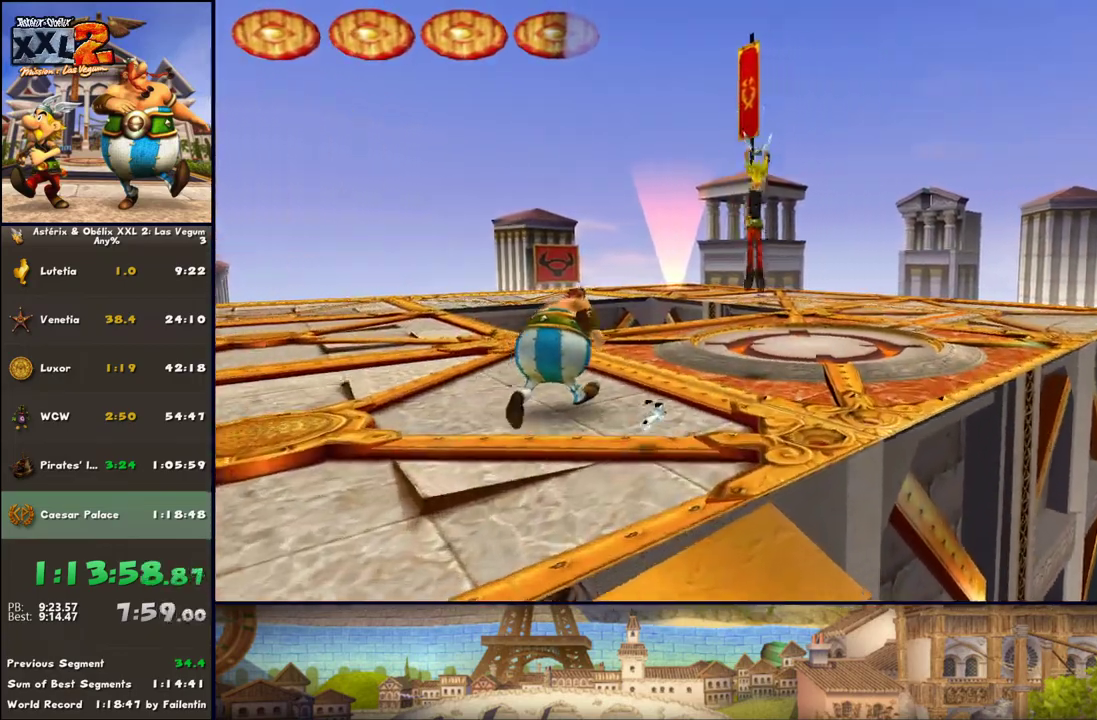
{"dt_ms": 500, "buttons": [], "left_stick": "up", "right_stick": "center", "events": []}
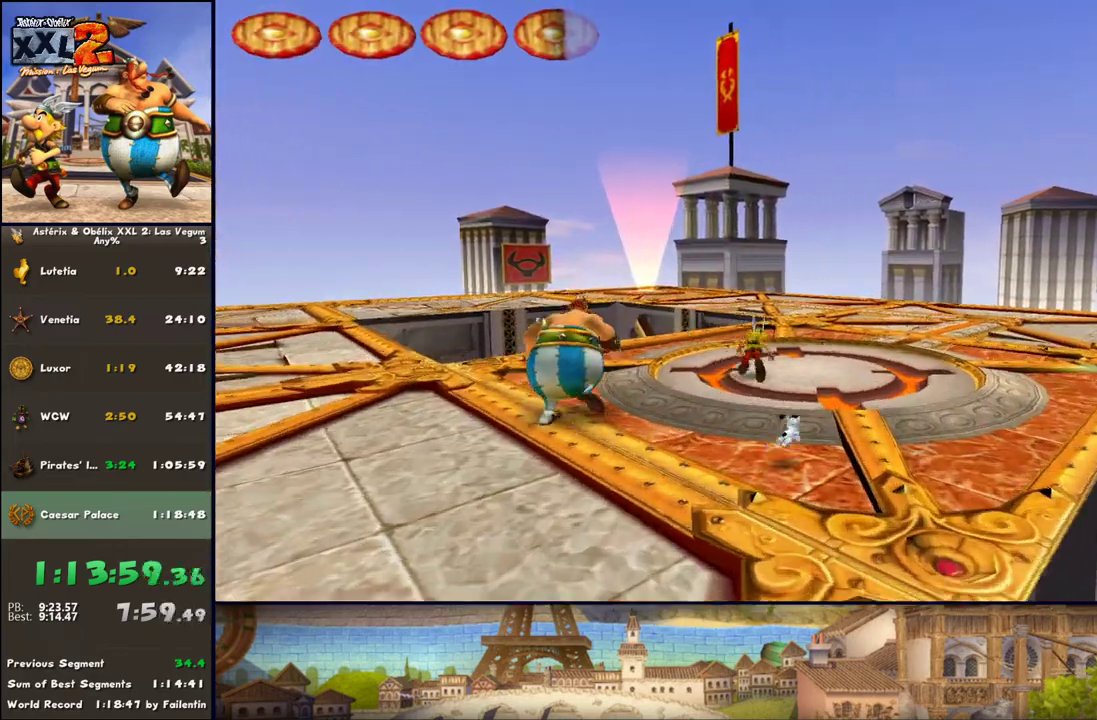
{"dt_ms": 500, "buttons": [], "left_stick": "up", "right_stick": "center", "events": []}
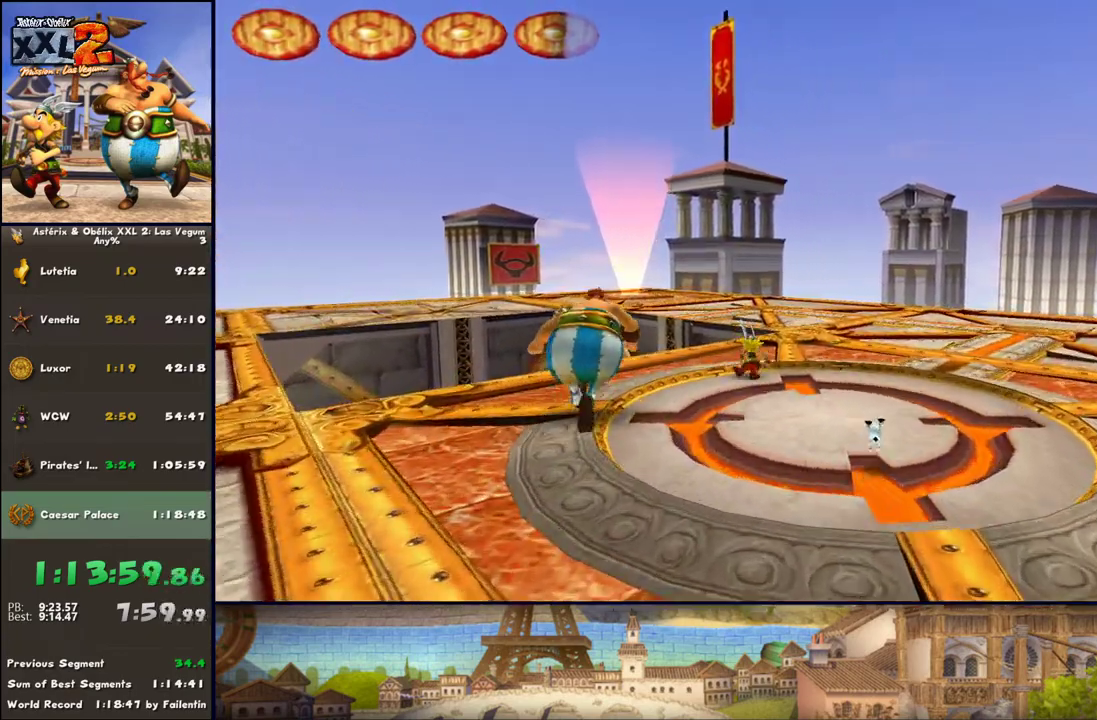
{"dt_ms": 500, "buttons": ["A"], "left_stick": "up", "right_stick": "center", "events": [[417, "A", "down"]]}
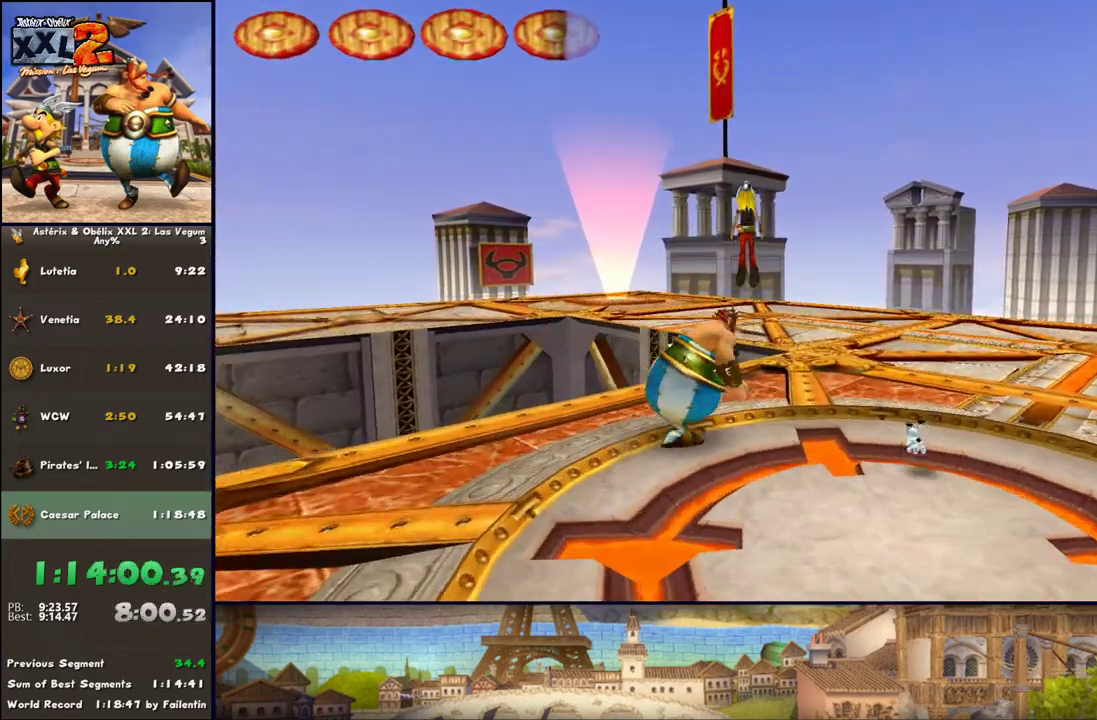
{"dt_ms": 500, "buttons": [], "left_stick": "up", "right_stick": "center", "events": [[100, "A", "up"], [383, "A", "down"], [467, "A", "up"]]}
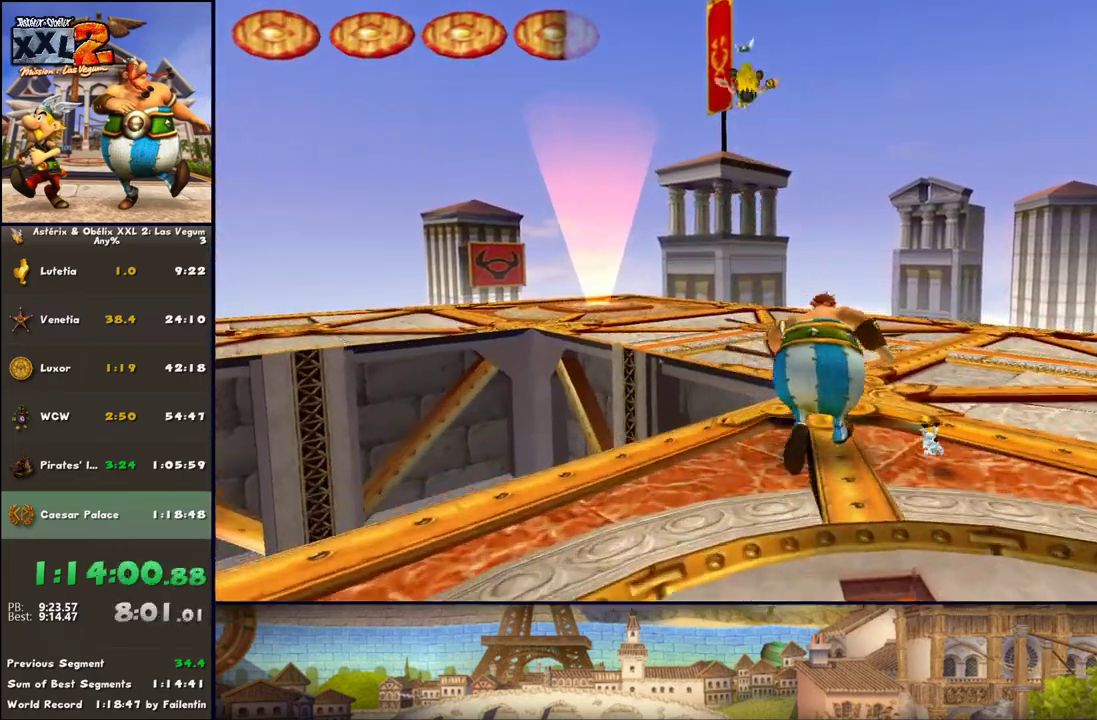
{"dt_ms": 500, "buttons": [], "left_stick": "up", "right_stick": "center", "events": [[100, "DPAD_RIGHT", "down"], [383, "DPAD_RIGHT", "up"]]}
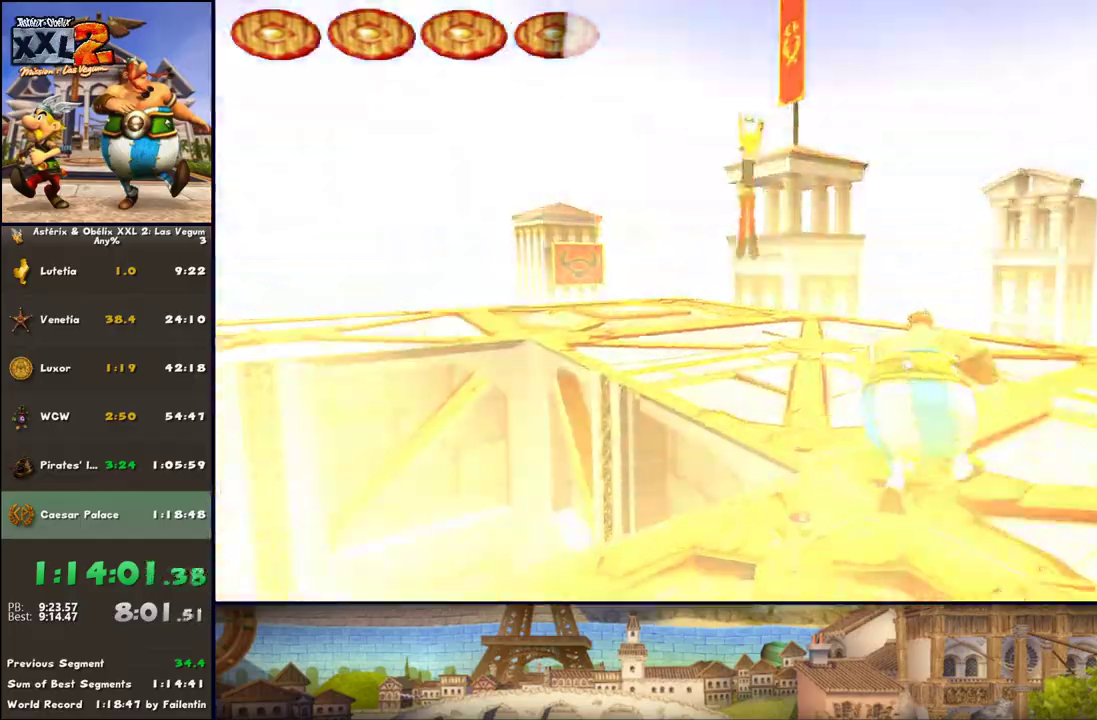
{"dt_ms": 500, "buttons": ["B"], "left_stick": "up", "right_stick": "center", "events": [[333, "B", "down"]]}
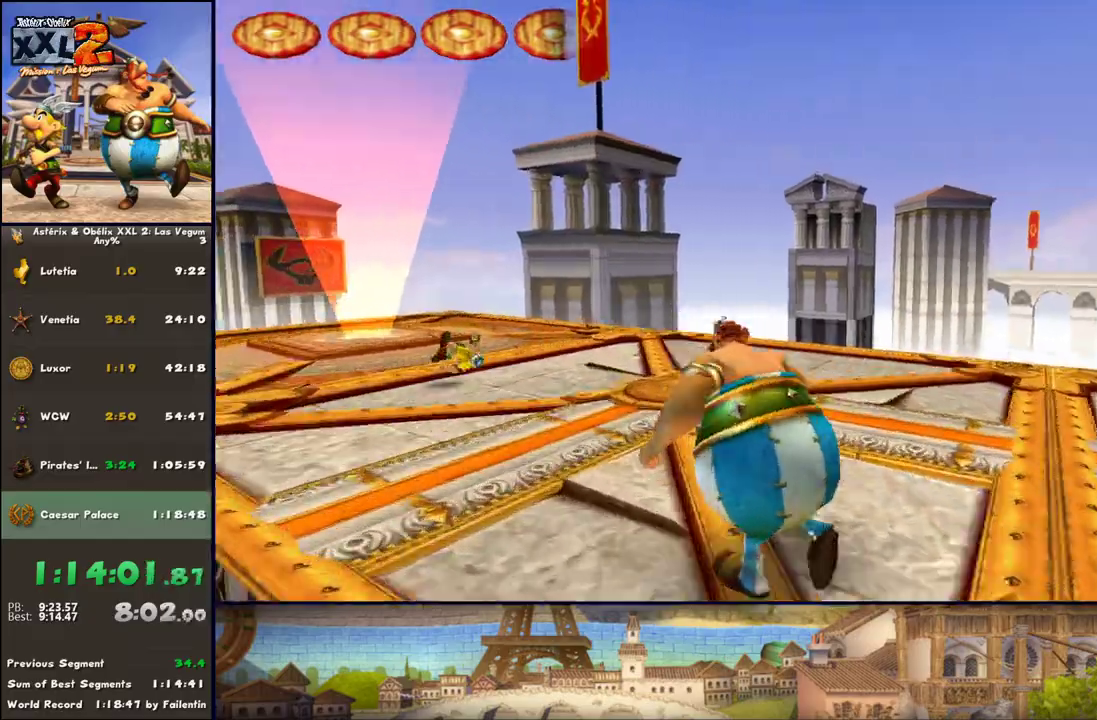
{"dt_ms": 500, "buttons": [], "left_stick": "down", "right_stick": "center", "events": [[17, "left_stick", "up-left"], [217, "B", "up"], [217, "left_stick", "left"], [333, "left_stick", "down-left"], [467, "left_stick", "down"]]}
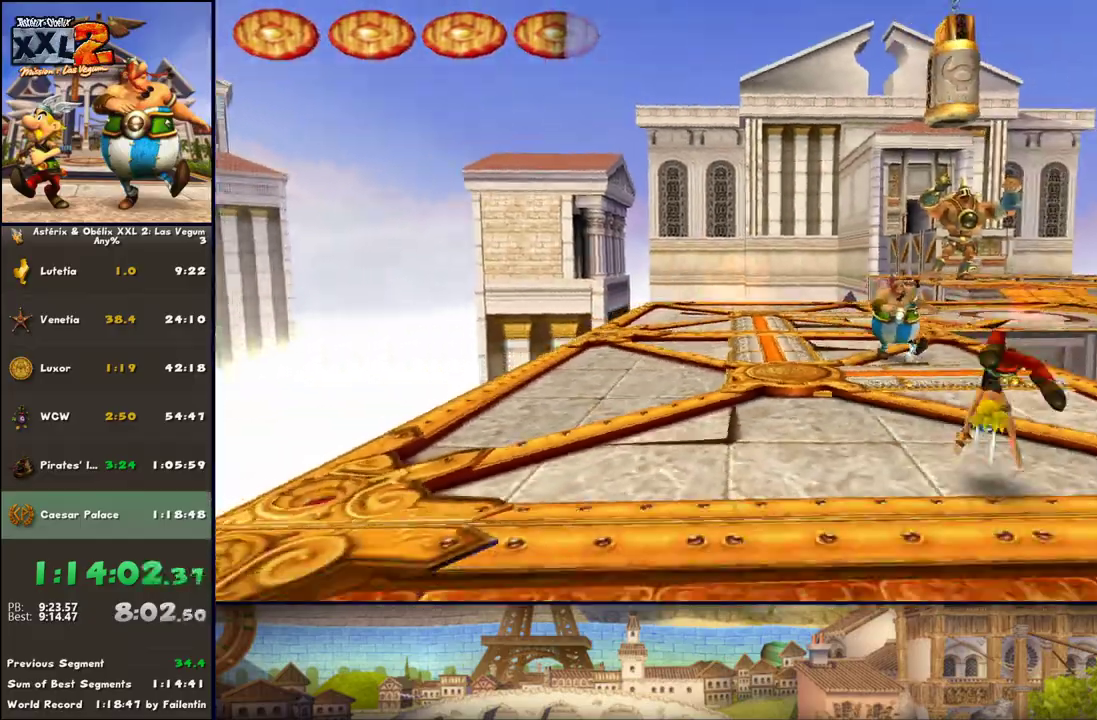
{"dt_ms": 500, "buttons": [], "left_stick": "down-right", "right_stick": "center", "events": [[450, "left_stick", "down-right"]]}
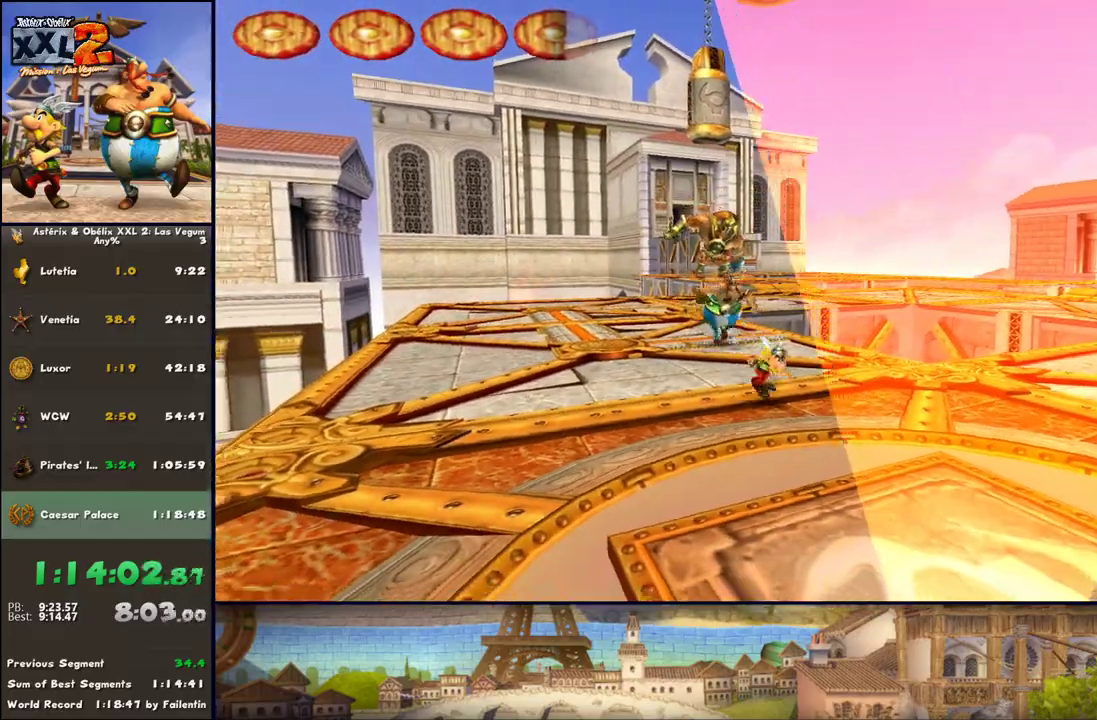
{"dt_ms": 500, "buttons": [], "left_stick": "down-right", "right_stick": "center", "events": [[250, "DPAD_RIGHT", "down"], [383, "DPAD_RIGHT", "up"]]}
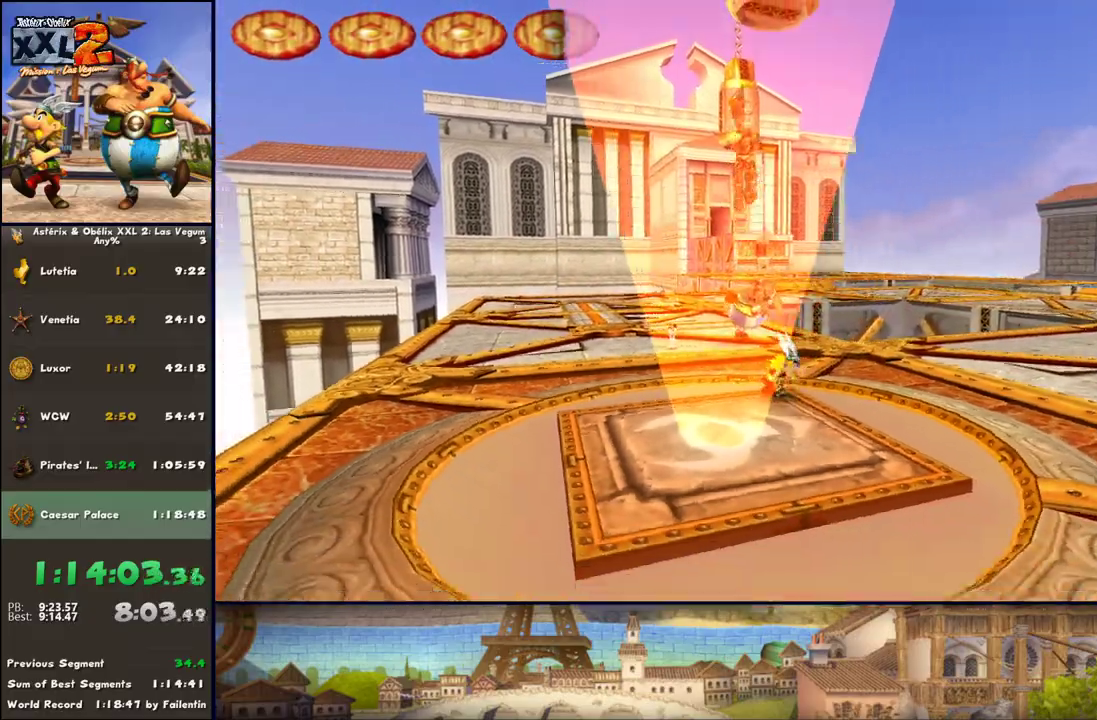
{"dt_ms": 500, "buttons": ["DPAD_RIGHT"], "left_stick": "right", "right_stick": "center", "events": [[133, "DPAD_RIGHT", "down"], [133, "left_stick", "right"], [317, "DPAD_RIGHT", "up"], [450, "DPAD_RIGHT", "down"]]}
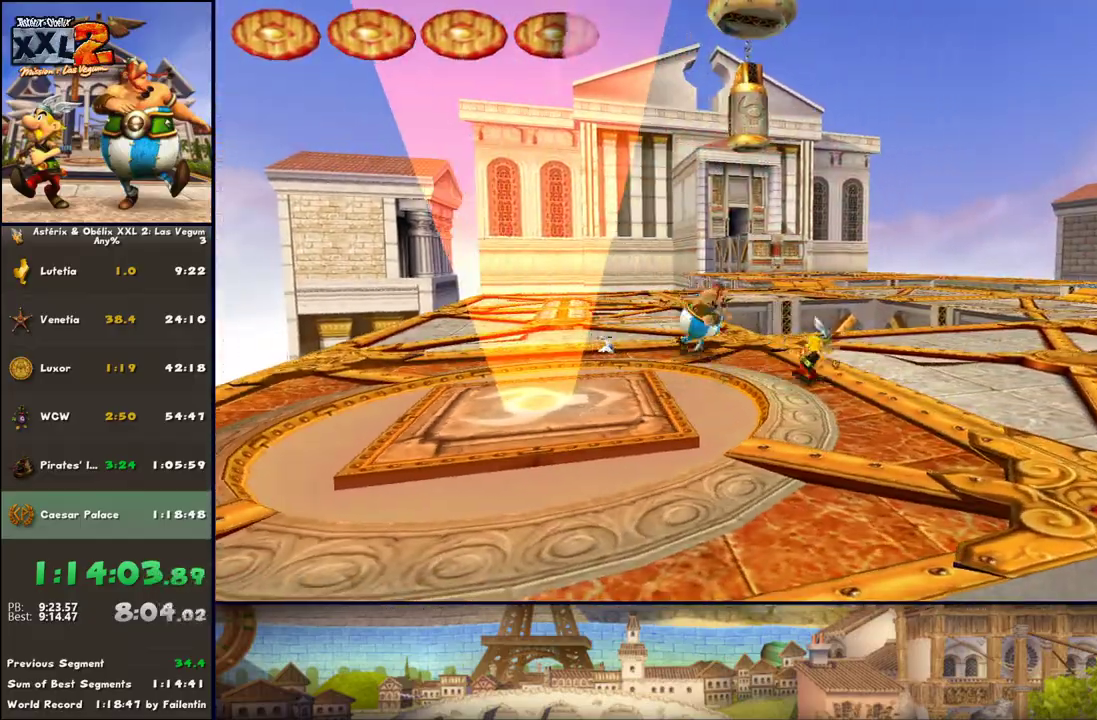
{"dt_ms": 500, "buttons": ["DPAD_RIGHT"], "left_stick": "right", "right_stick": "center", "events": [[133, "DPAD_RIGHT", "up"], [450, "DPAD_RIGHT", "down"]]}